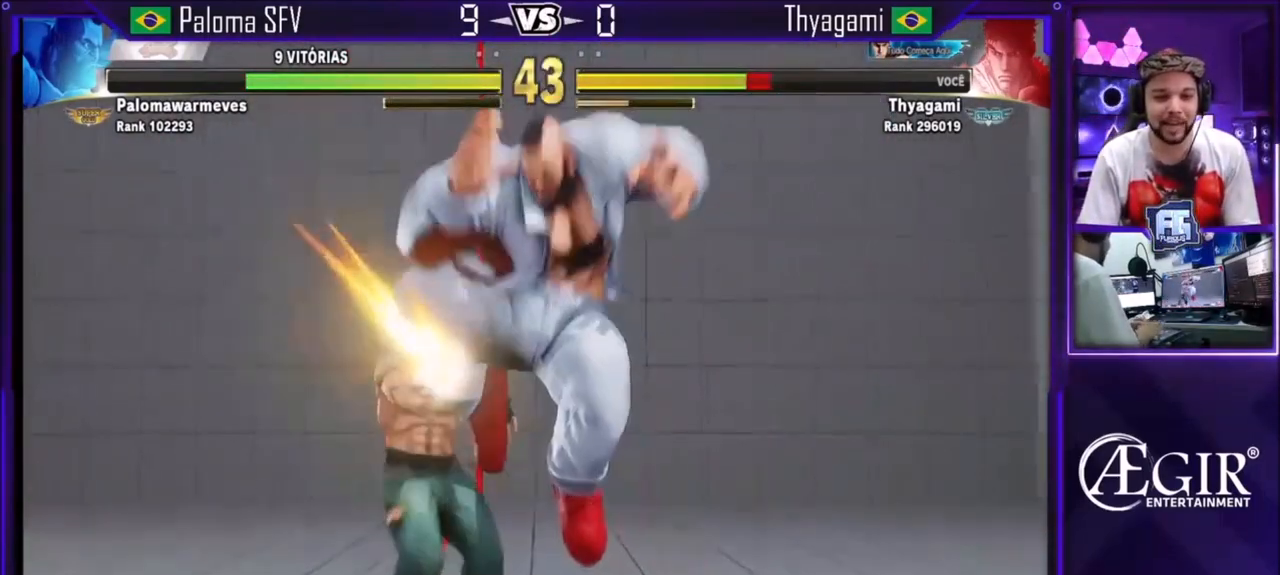
Gameplay with a controller (arcade stick); each line is a JSON object with the inputs held at the frame after it. "events" lists button and stick changes between this image and that frame as [ms after this image, input, new state], when the widget could be followed in between. Not read: L3 R3.
{"buttons": [], "left_stick": "down-left", "events": [[200, "TRIANGLE", "up"], [367, "left_stick", "down-left"], [400, "TRIANGLE", "down"], [467, "TRIANGLE", "up"]]}
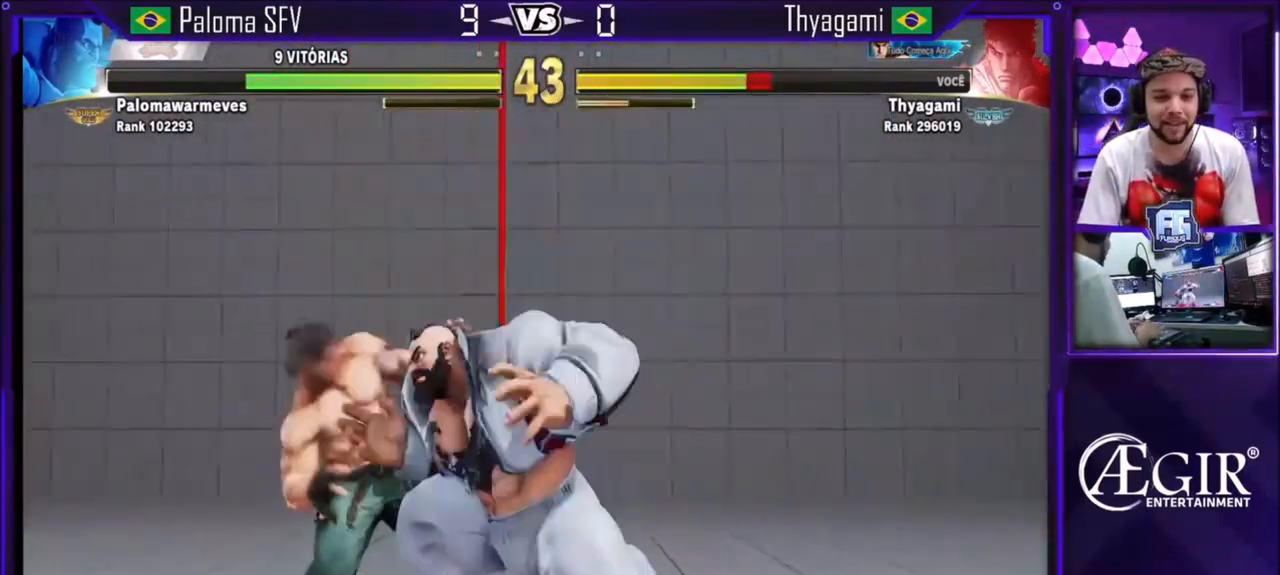
{"buttons": [], "left_stick": "down-left"}
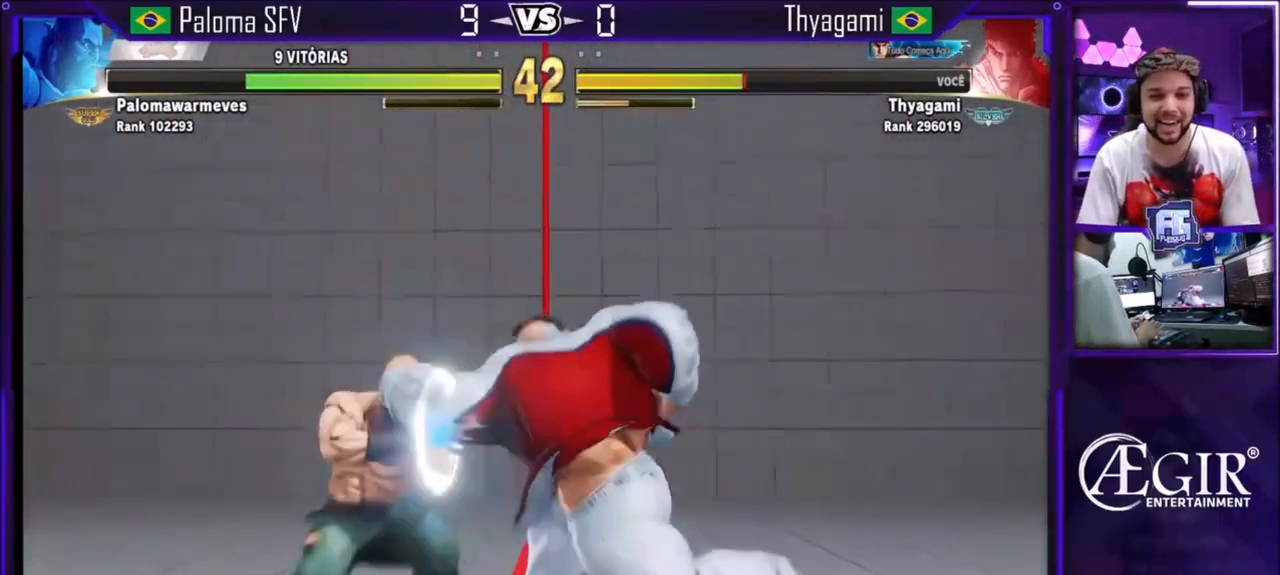
{"buttons": [], "left_stick": "up"}
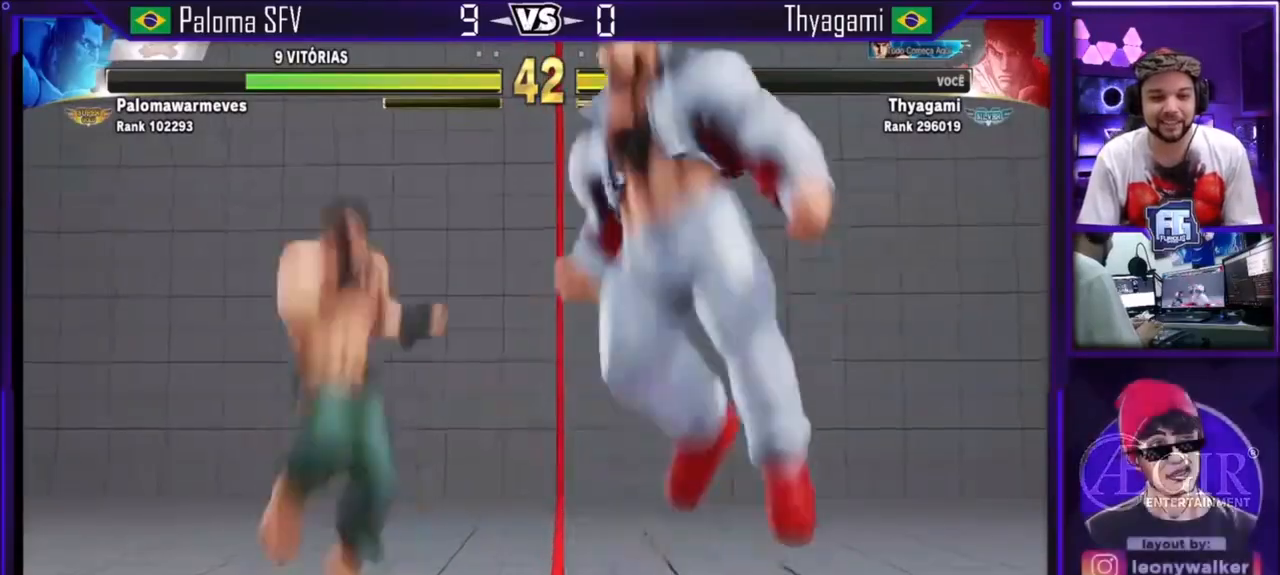
{"buttons": [], "left_stick": "center", "events": [[267, "left_stick", "center"], [300, "CIRCLE", "down"], [467, "CIRCLE", "up"]]}
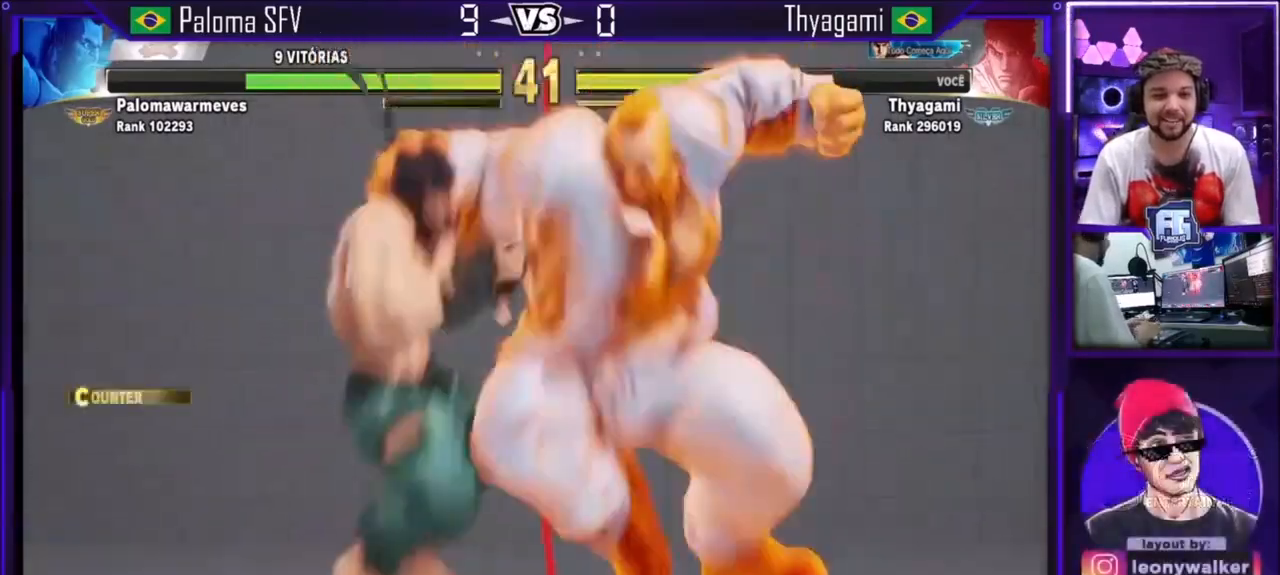
{"buttons": ["TRIANGLE"], "left_stick": "center", "events": [[433, "TRIANGLE", "down"]]}
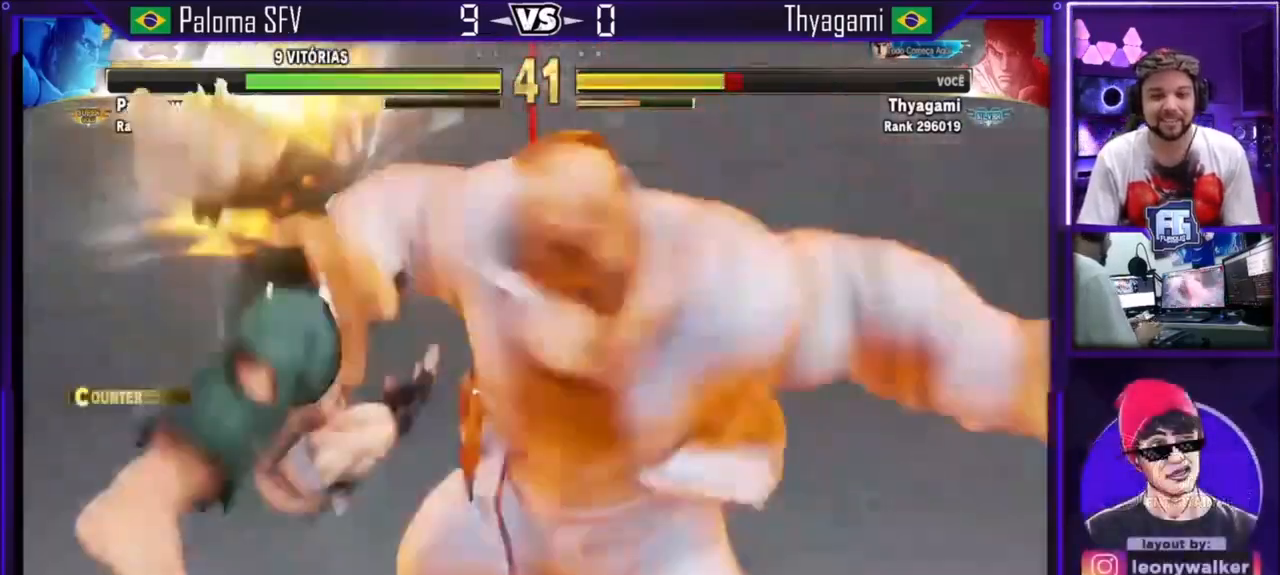
{"buttons": [], "left_stick": "center", "events": [[34, "SQUARE", "down"], [67, "TRIANGLE", "up"], [100, "TRIANGLE", "down"], [167, "SQUARE", "up"], [167, "TRIANGLE", "up"], [234, "SQUARE", "down"], [234, "TRIANGLE", "down"], [300, "SQUARE", "up"], [334, "TRIANGLE", "up"]]}
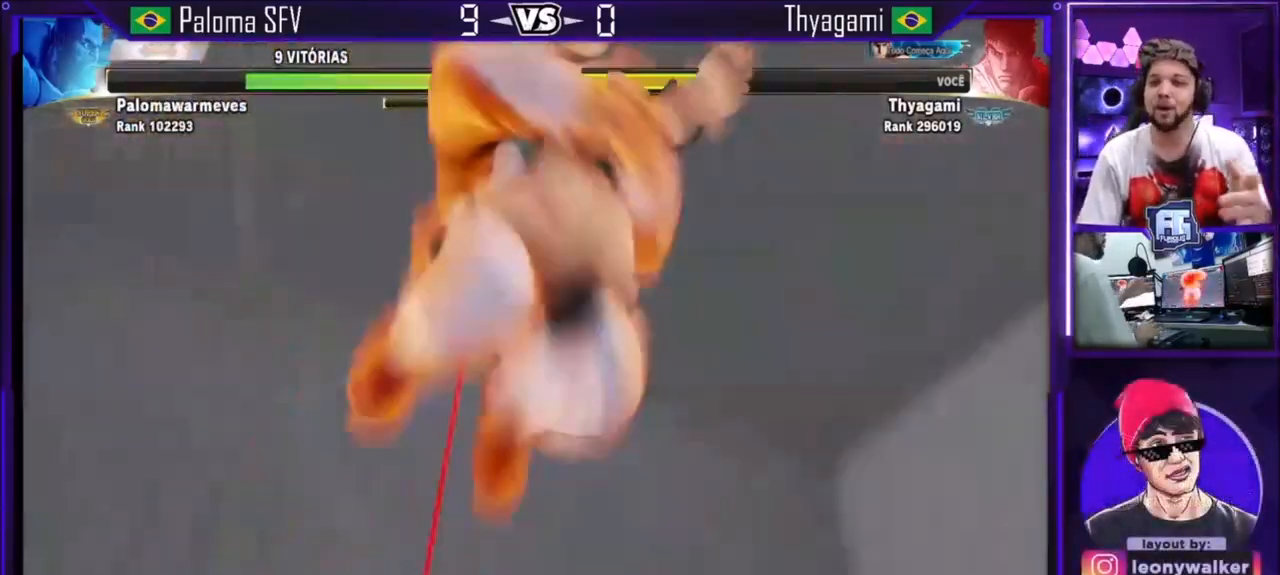
{"buttons": ["CROSS", "SQUARE", "TRIANGLE"], "left_stick": "center", "events": [[100, "CROSS", "down"], [100, "SQUARE", "down"], [100, "TRIANGLE", "down"]]}
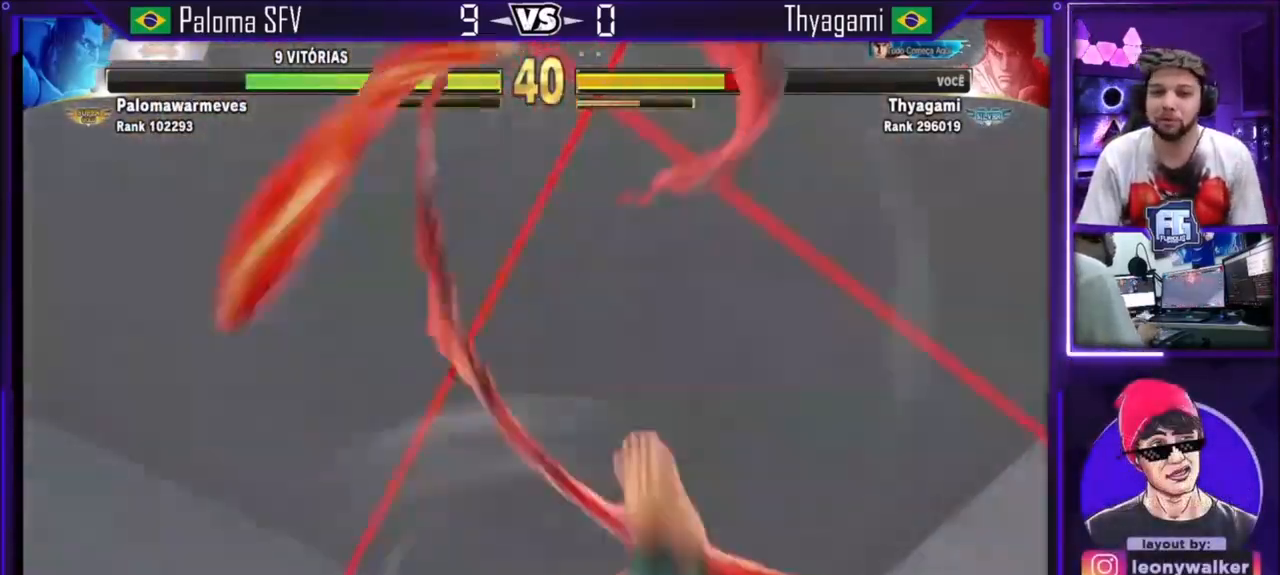
{"buttons": [], "left_stick": "center"}
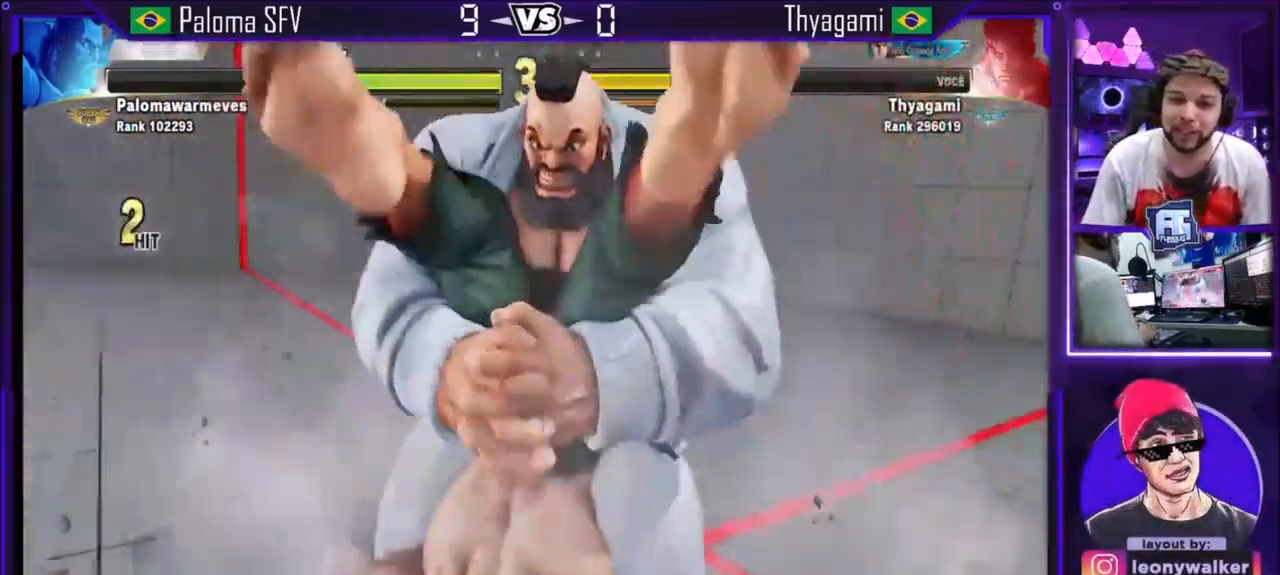
{"buttons": [], "left_stick": "center", "events": [[33, "SQUARE", "down"], [33, "TRIANGLE", "down"], [66, "SQUARE", "up"], [66, "TRIANGLE", "up"], [133, "CROSS", "down"], [133, "SQUARE", "down"], [133, "TRIANGLE", "down"], [166, "SQUARE", "up"], [200, "CROSS", "up"], [200, "TRIANGLE", "up"], [233, "CROSS", "down"], [233, "TRIANGLE", "down"], [267, "TRIANGLE", "up"], [300, "CROSS", "up"], [333, "CROSS", "down"], [333, "SQUARE", "down"], [333, "TRIANGLE", "down"], [400, "CROSS", "up"], [400, "SQUARE", "up"], [400, "TRIANGLE", "up"], [467, "CROSS", "down"], [467, "SQUARE", "down"], [467, "TRIANGLE", "down"], [500, "CROSS", "up"], [500, "SQUARE", "up"], [500, "TRIANGLE", "up"]]}